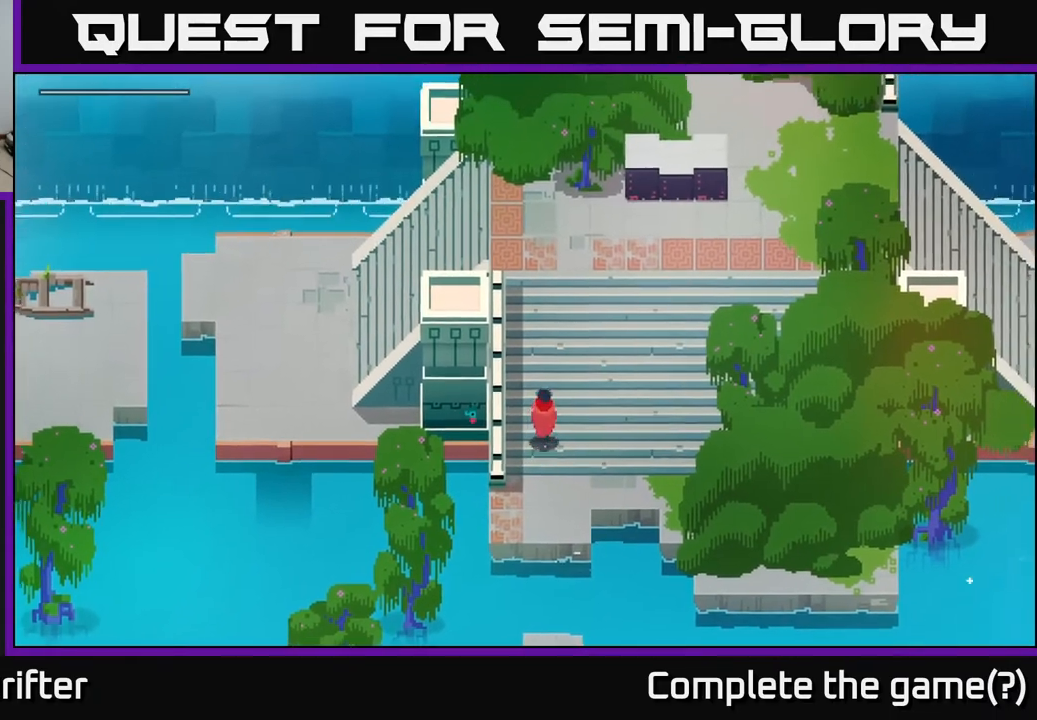
Gameplay with a controller (Xbox layout); each line is a JSON object with the inputs held at the frame after it. "events" lists button and stick changes between this image and that frame as [ms after this image, input, new state], when the widget could be followed in between.
{"buttons": [], "left_stick": "up", "right_stick": "center", "events": [[183, "A", "down"], [317, "A", "up"]]}
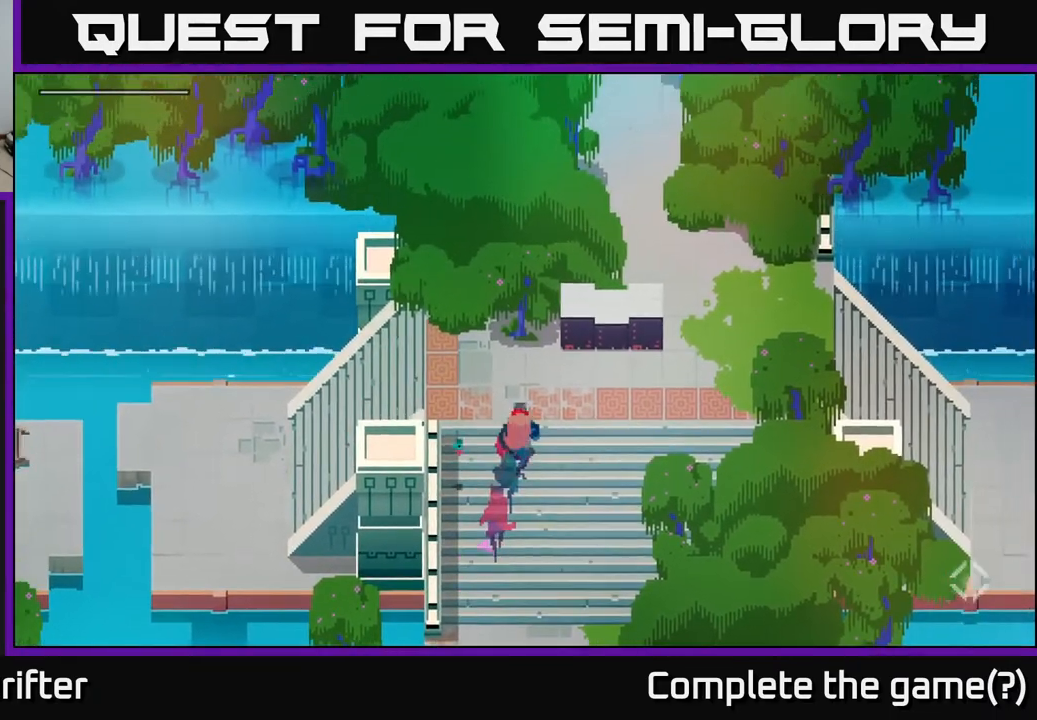
{"buttons": [], "left_stick": "up-right", "right_stick": "center", "events": [[33, "left_stick", "center"], [167, "left_stick", "right"], [400, "left_stick", "up-right"]]}
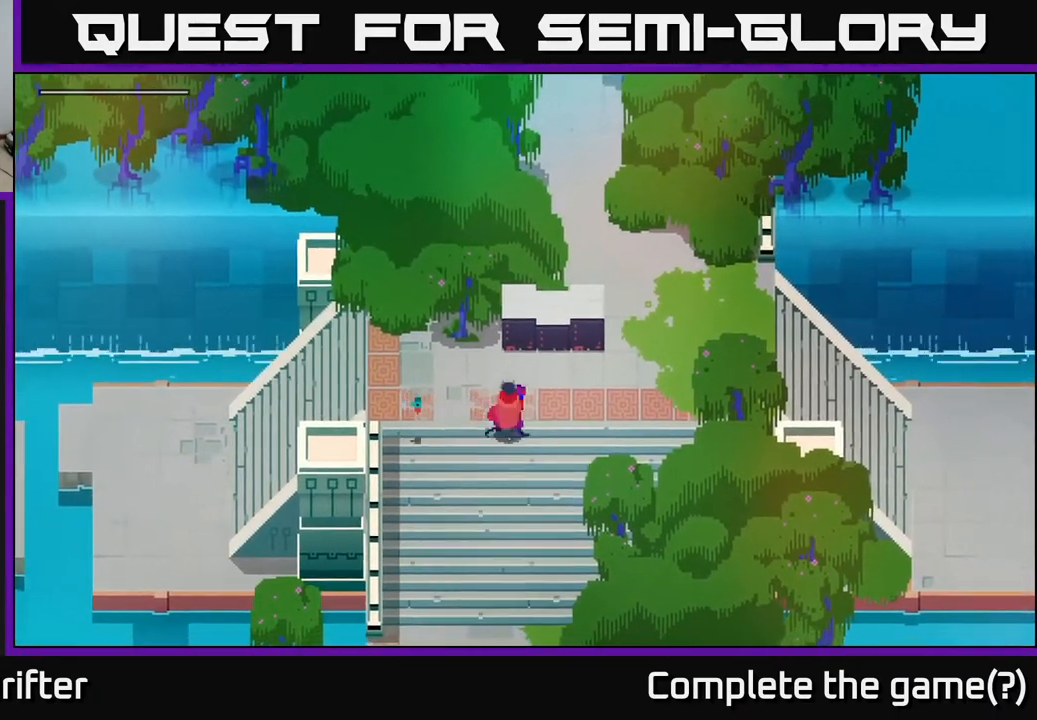
{"buttons": [], "left_stick": "up-right", "right_stick": "center", "events": []}
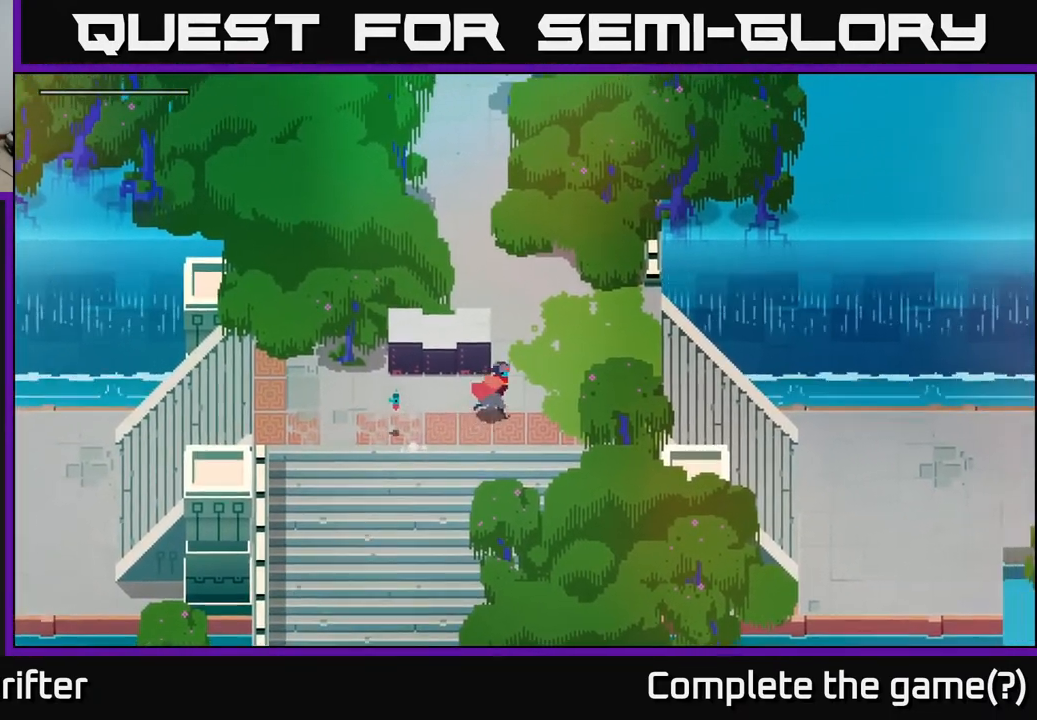
{"buttons": [], "left_stick": "up-left", "right_stick": "center", "events": [[267, "left_stick", "up"], [450, "left_stick", "up-left"]]}
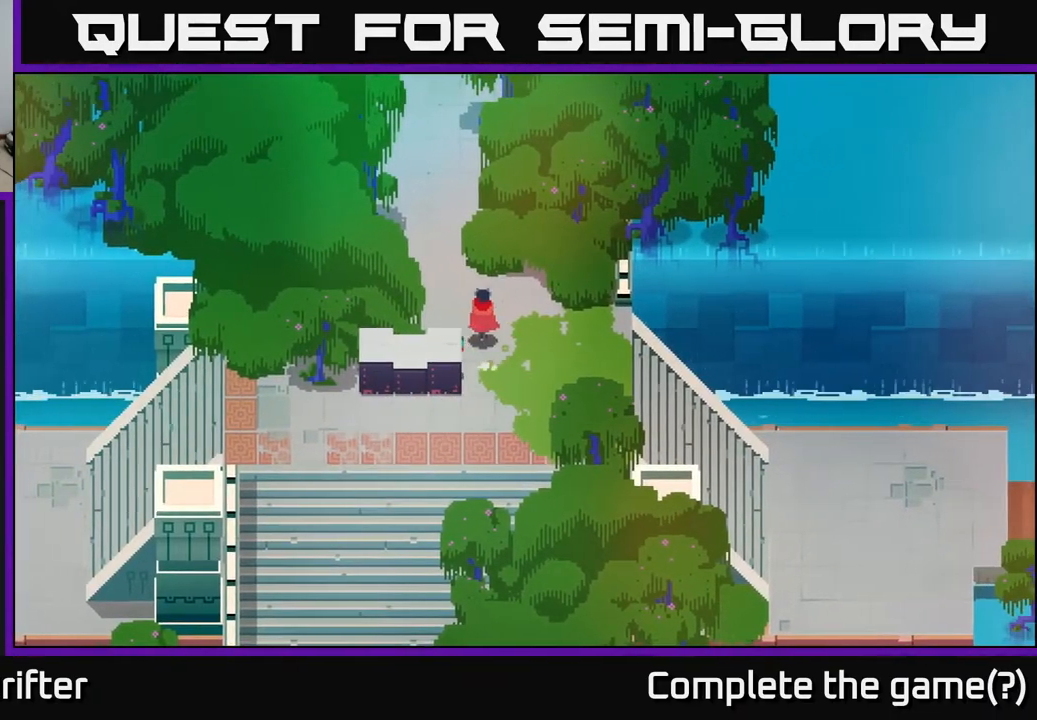
{"buttons": ["A"], "left_stick": "up", "right_stick": "center", "events": [[300, "left_stick", "up"], [383, "A", "down"]]}
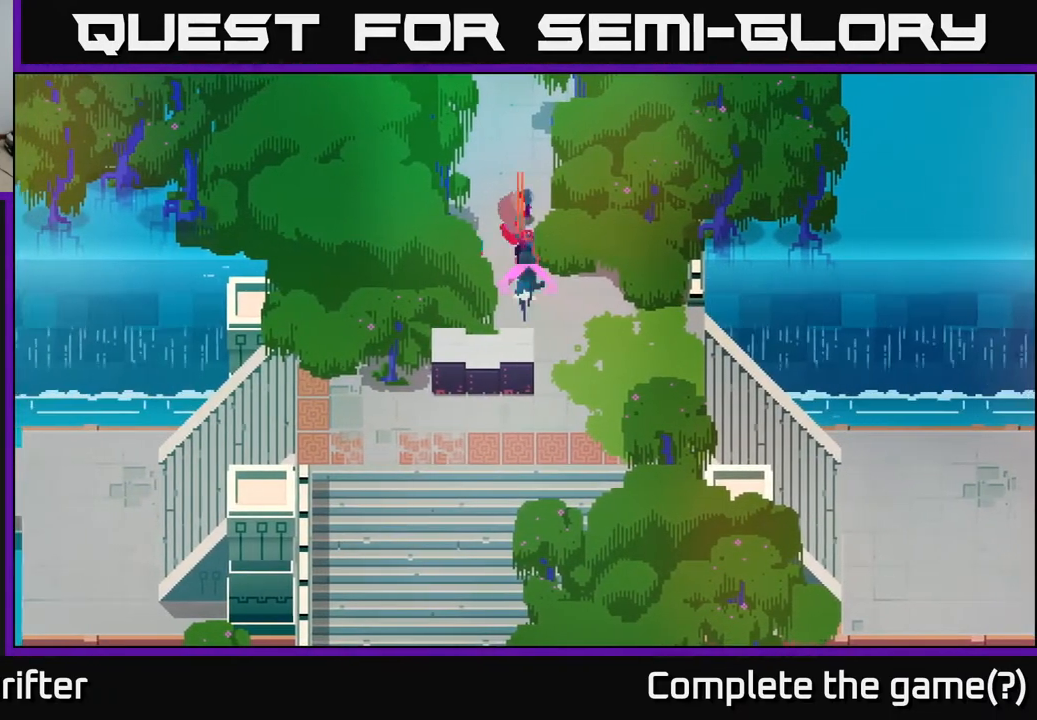
{"buttons": [], "left_stick": "up", "right_stick": "center", "events": [[17, "A", "up"], [183, "A", "down"], [317, "A", "up"]]}
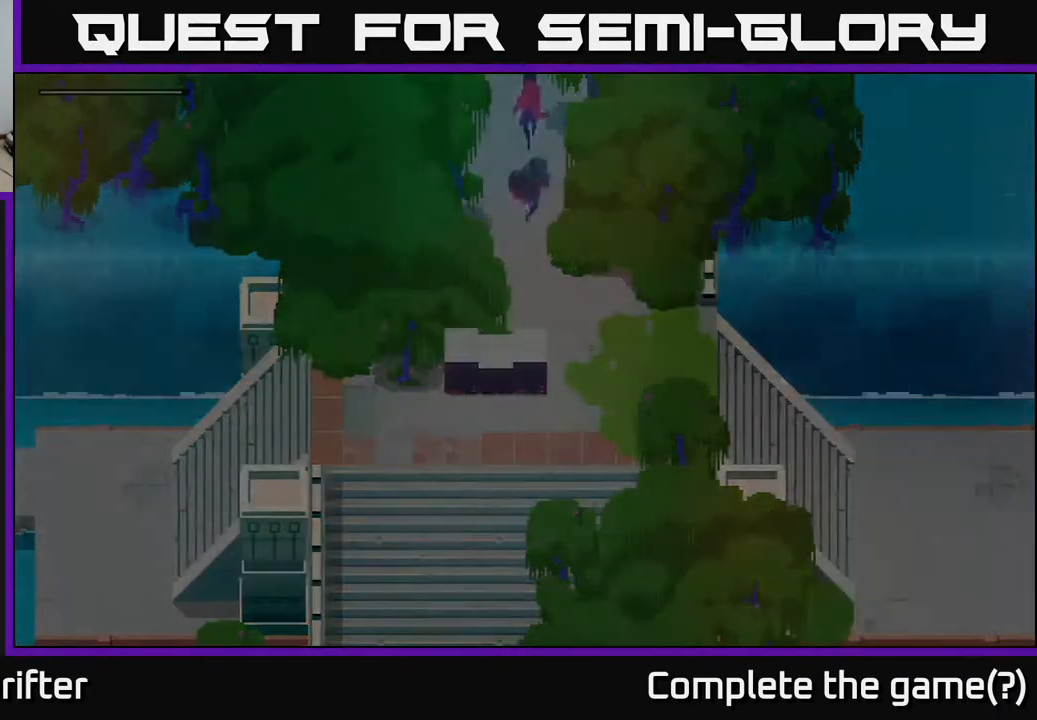
{"buttons": [], "left_stick": "up", "right_stick": "center", "events": [[267, "left_stick", "center"], [467, "left_stick", "up"]]}
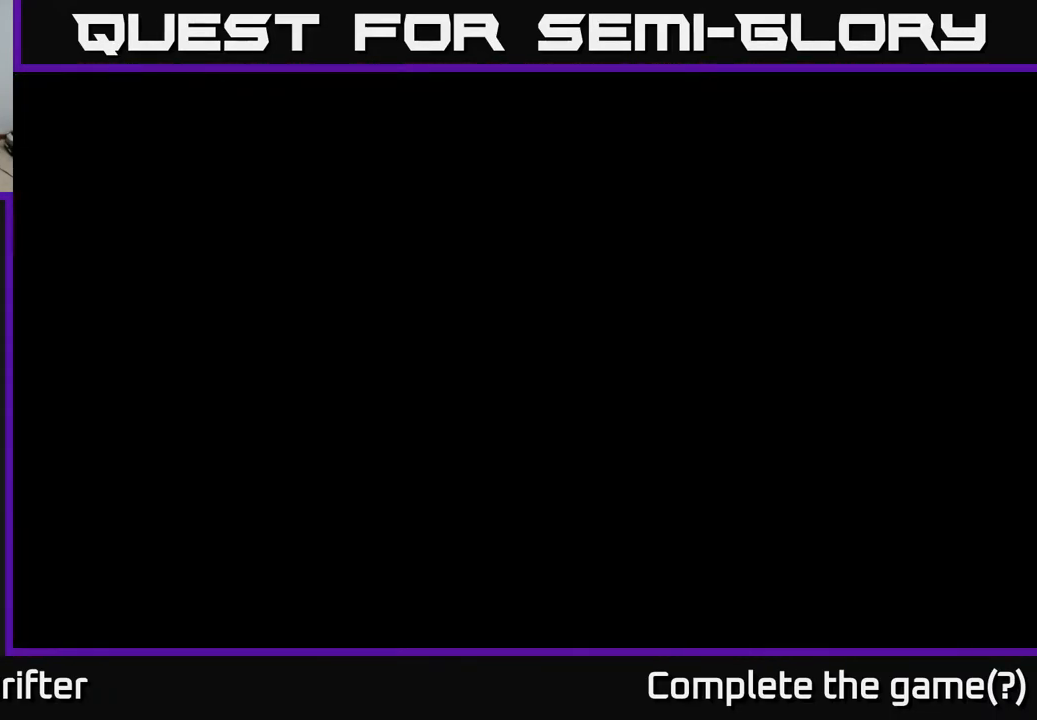
{"buttons": [], "left_stick": "up", "right_stick": "center", "events": []}
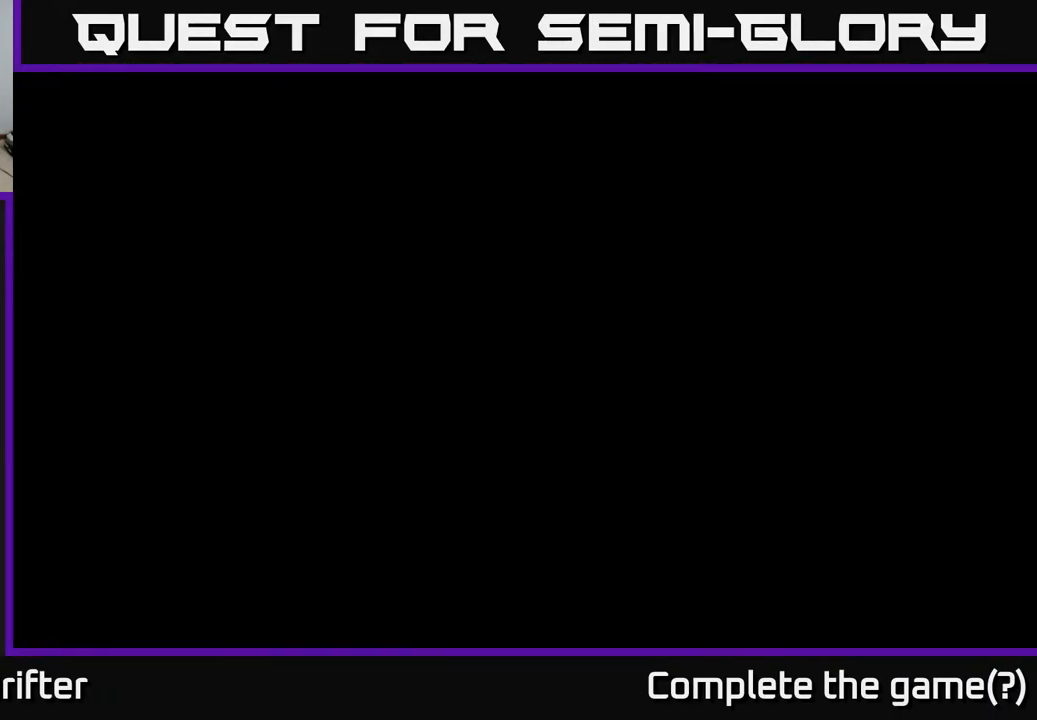
{"buttons": [], "left_stick": "up", "right_stick": "center", "events": []}
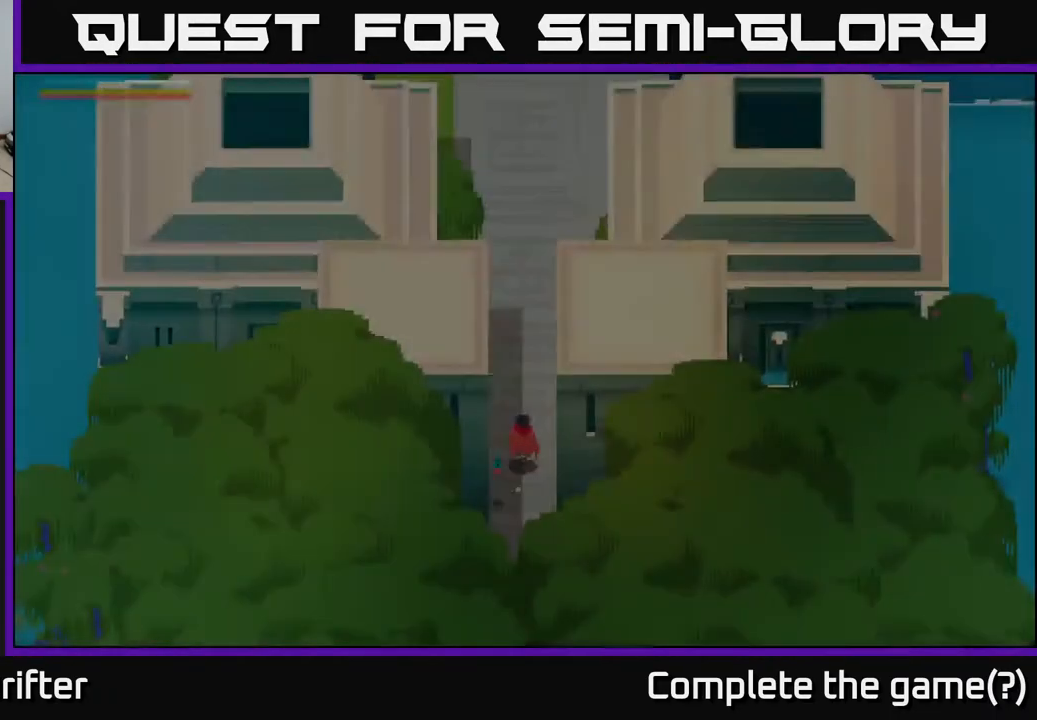
{"buttons": [], "left_stick": "up", "right_stick": "center", "events": []}
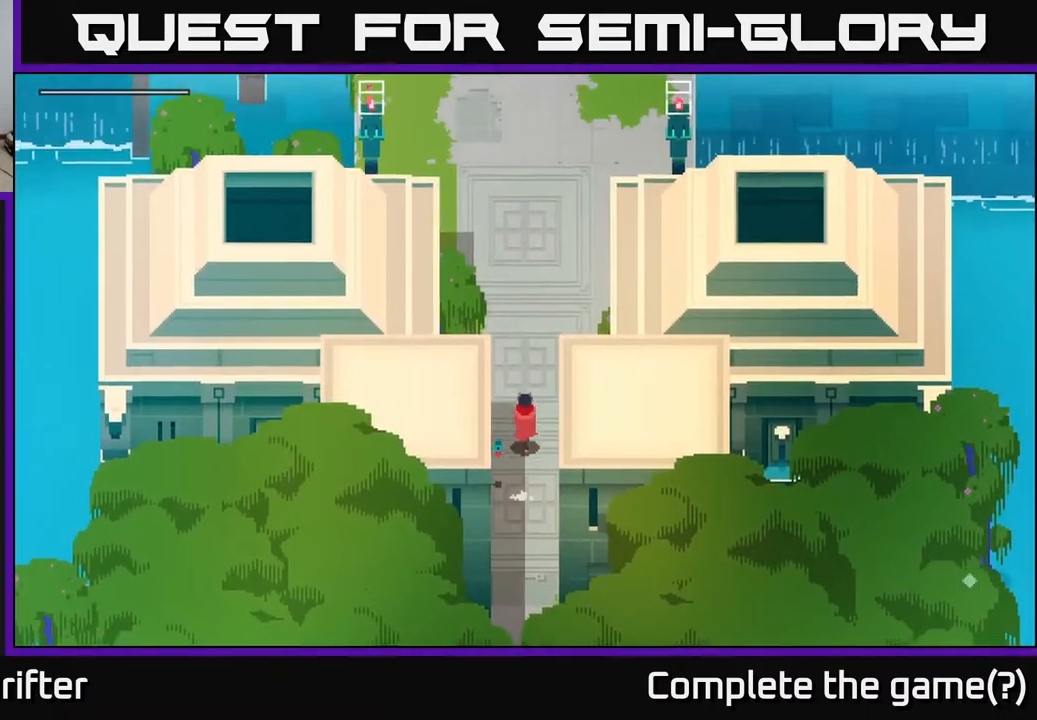
{"buttons": [], "left_stick": "up", "right_stick": "center", "events": []}
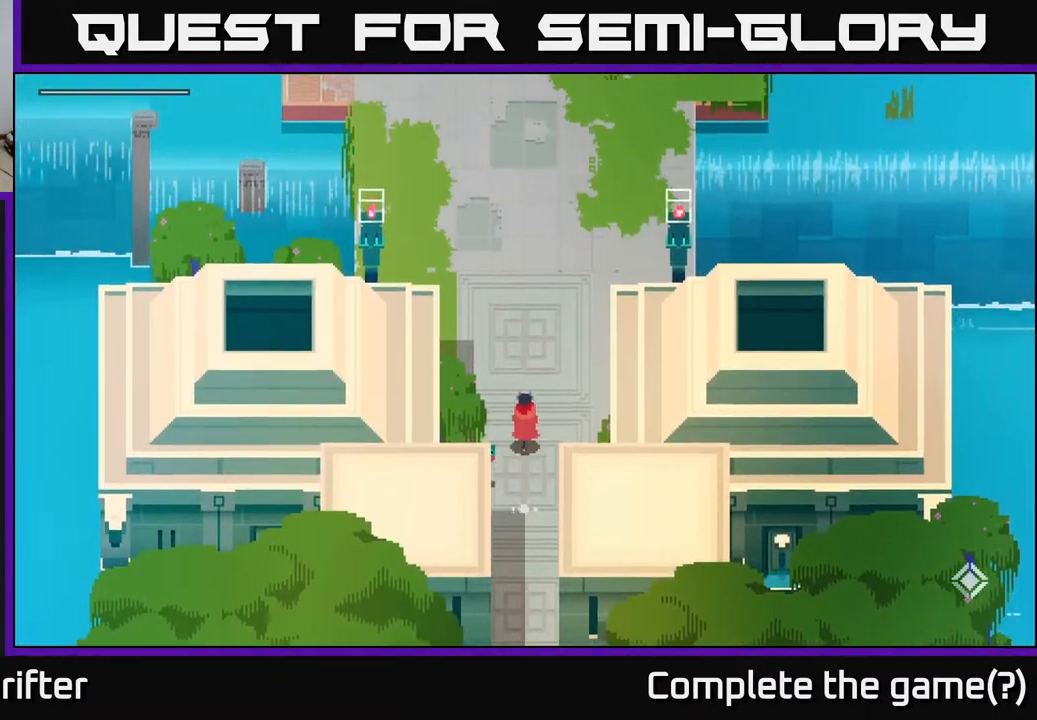
{"buttons": [], "left_stick": "up", "right_stick": "center", "events": []}
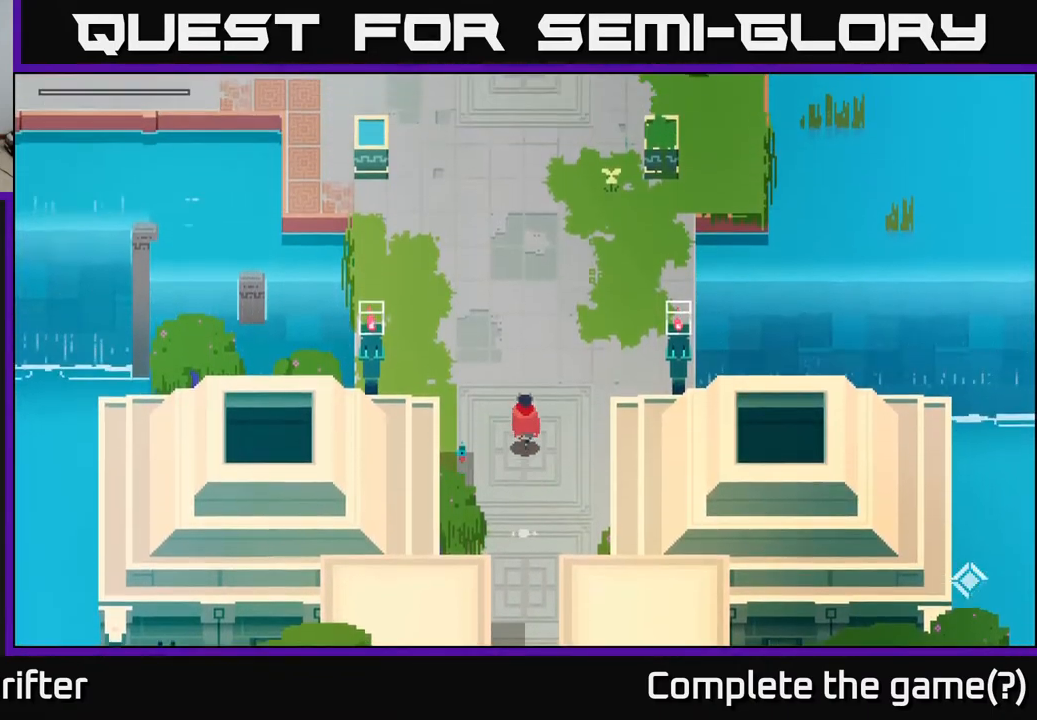
{"buttons": [], "left_stick": "up", "right_stick": "center", "events": []}
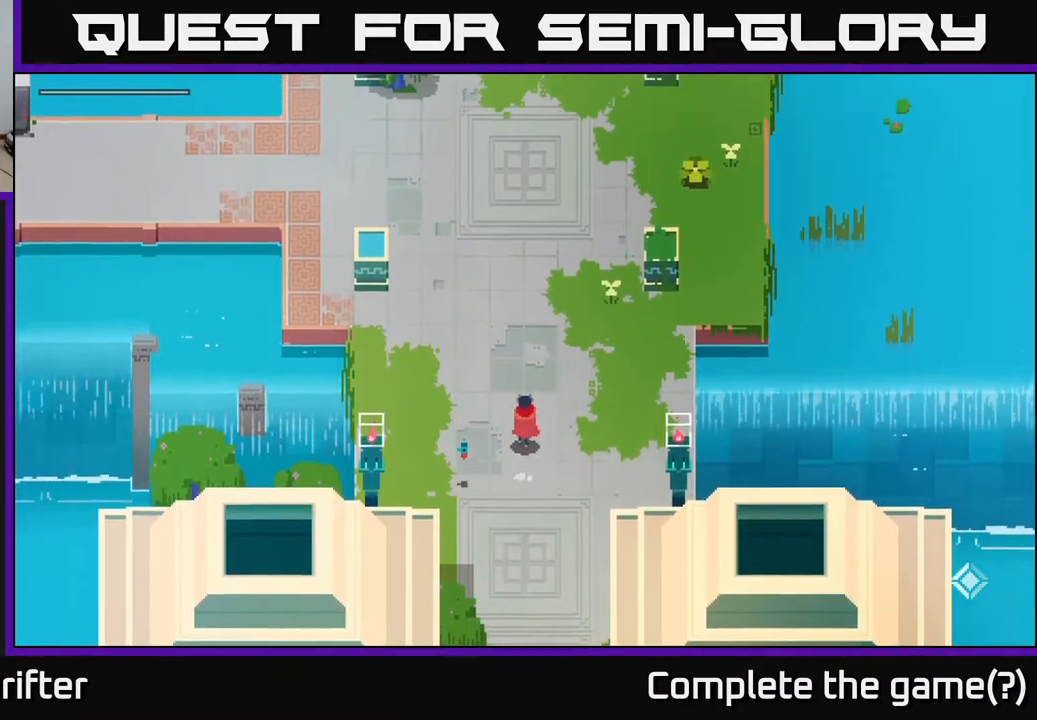
{"buttons": ["X"], "left_stick": "up", "right_stick": "center", "events": [[483, "X", "down"]]}
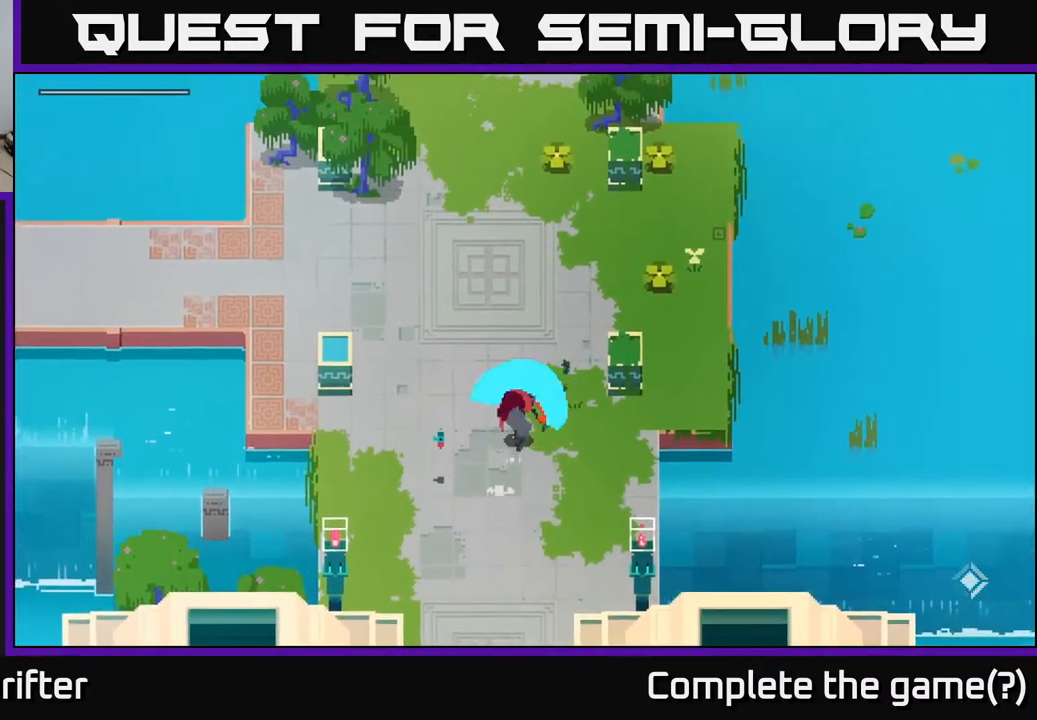
{"buttons": ["A"], "left_stick": "up", "right_stick": "center", "events": [[133, "X", "up"], [400, "A", "down"]]}
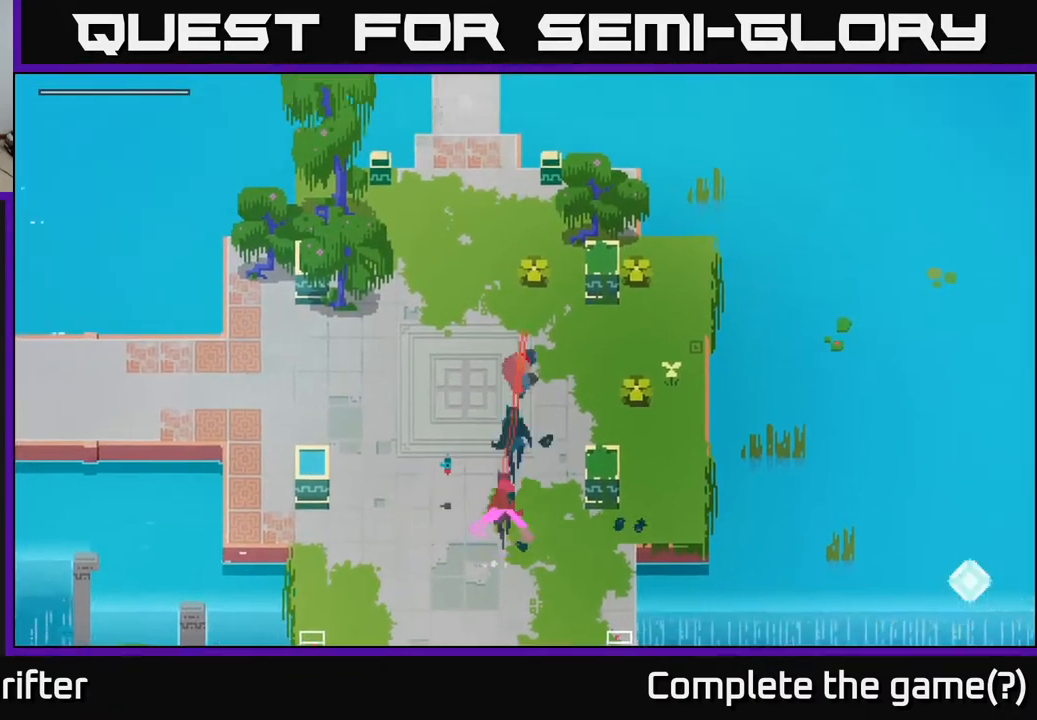
{"buttons": [], "left_stick": "center", "right_stick": "center", "events": [[17, "A", "up"], [350, "X", "down"], [500, "X", "up"], [500, "left_stick", "center"]]}
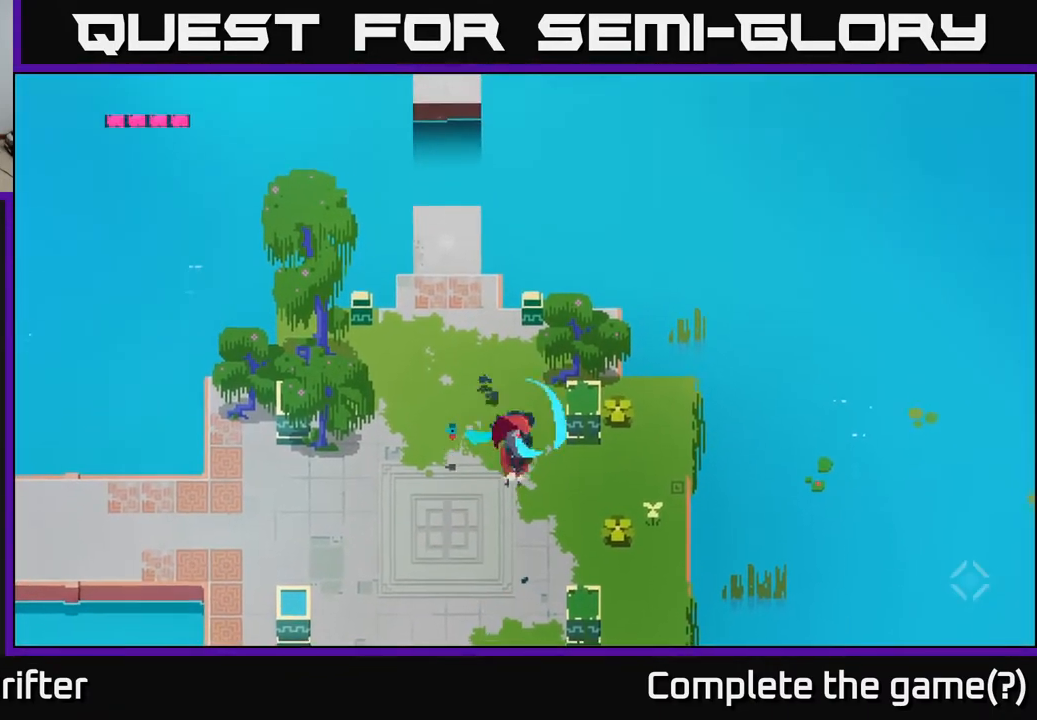
{"buttons": [], "left_stick": "left", "right_stick": "center", "events": [[333, "left_stick", "left"]]}
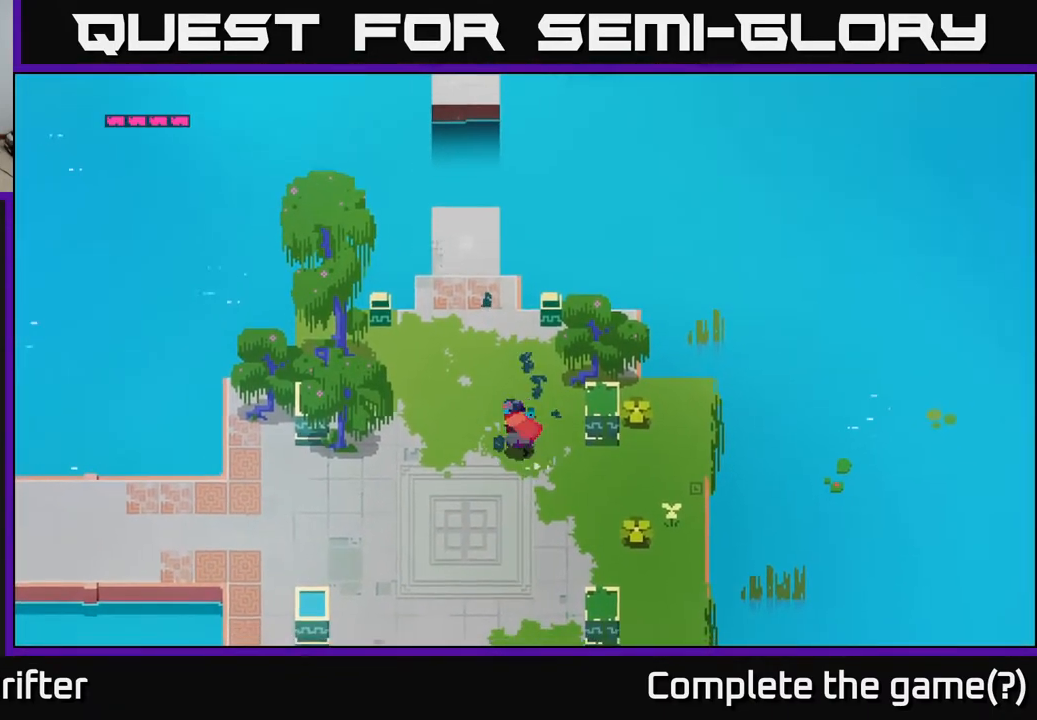
{"buttons": [], "left_stick": "left", "right_stick": "center", "events": [[67, "A", "down"], [233, "A", "up"], [317, "A", "down"], [467, "A", "up"]]}
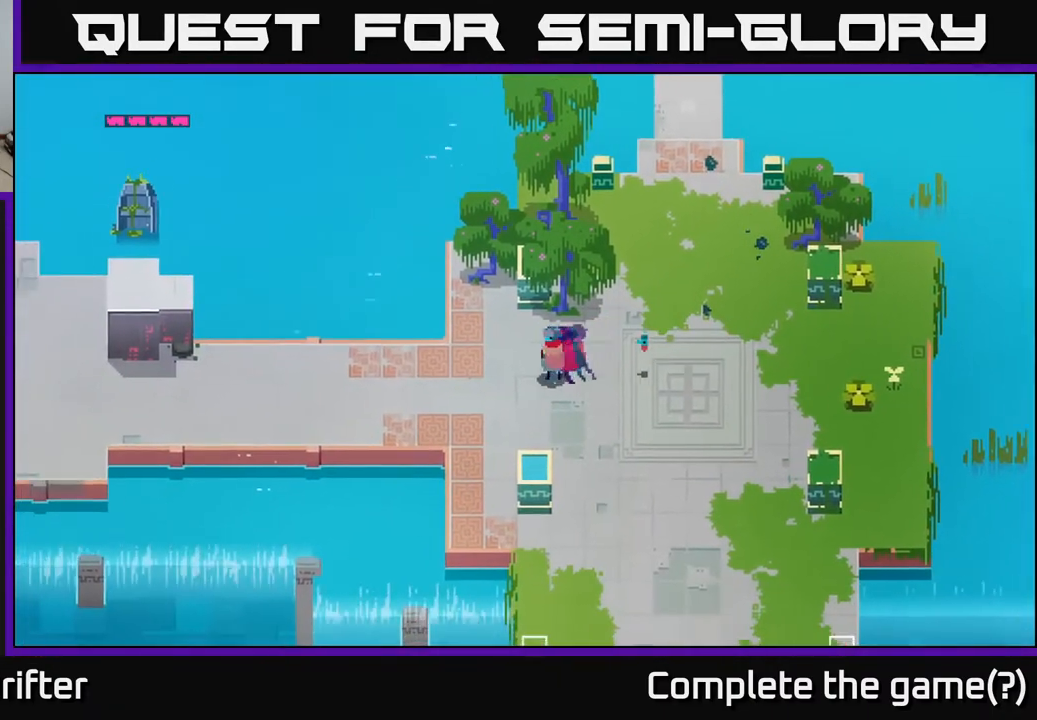
{"buttons": ["A"], "left_stick": "left", "right_stick": "center", "events": [[117, "A", "down"], [267, "A", "up"], [400, "A", "down"]]}
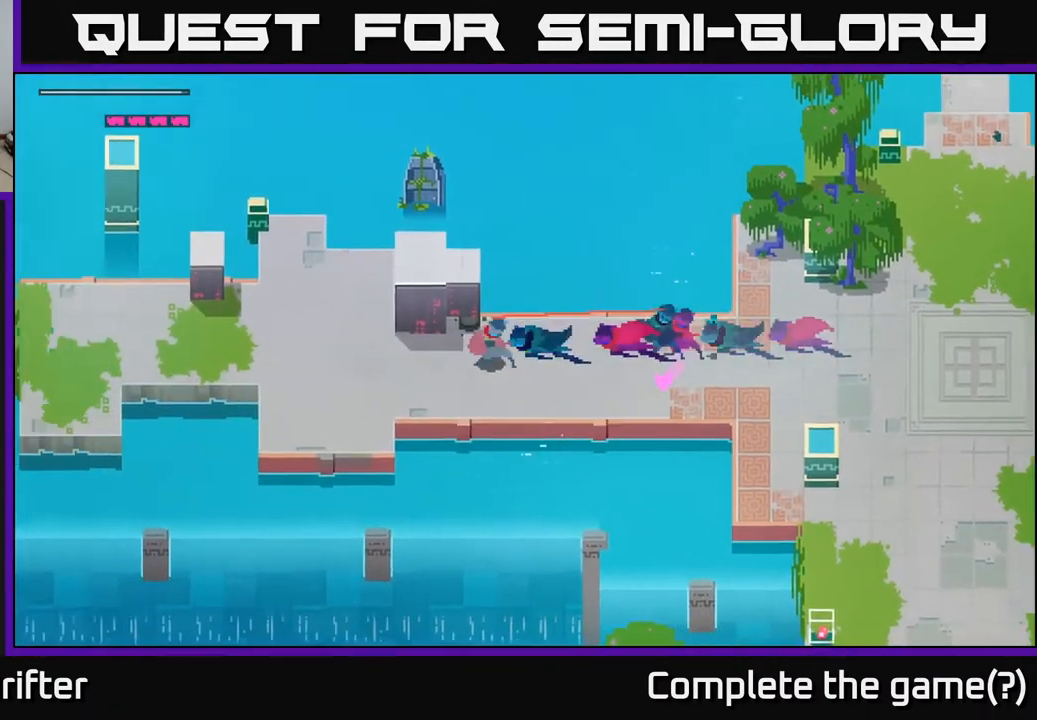
{"buttons": [], "left_stick": "left", "right_stick": "center", "events": [[50, "A", "up"], [250, "A", "down"], [383, "A", "up"]]}
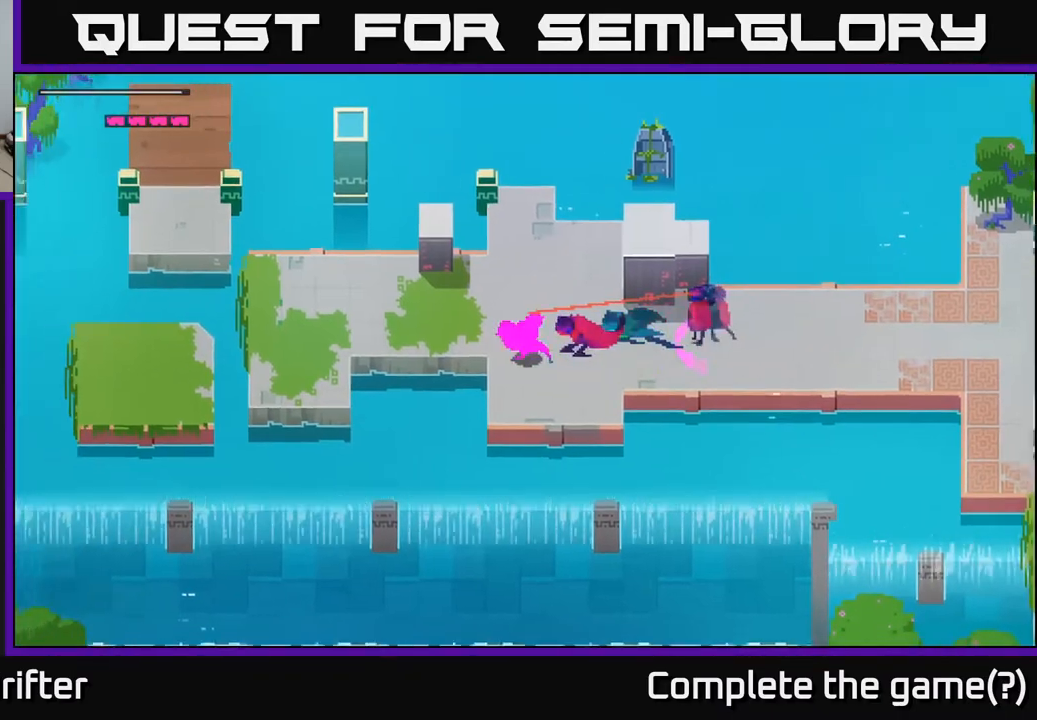
{"buttons": [], "left_stick": "left", "right_stick": "center", "events": []}
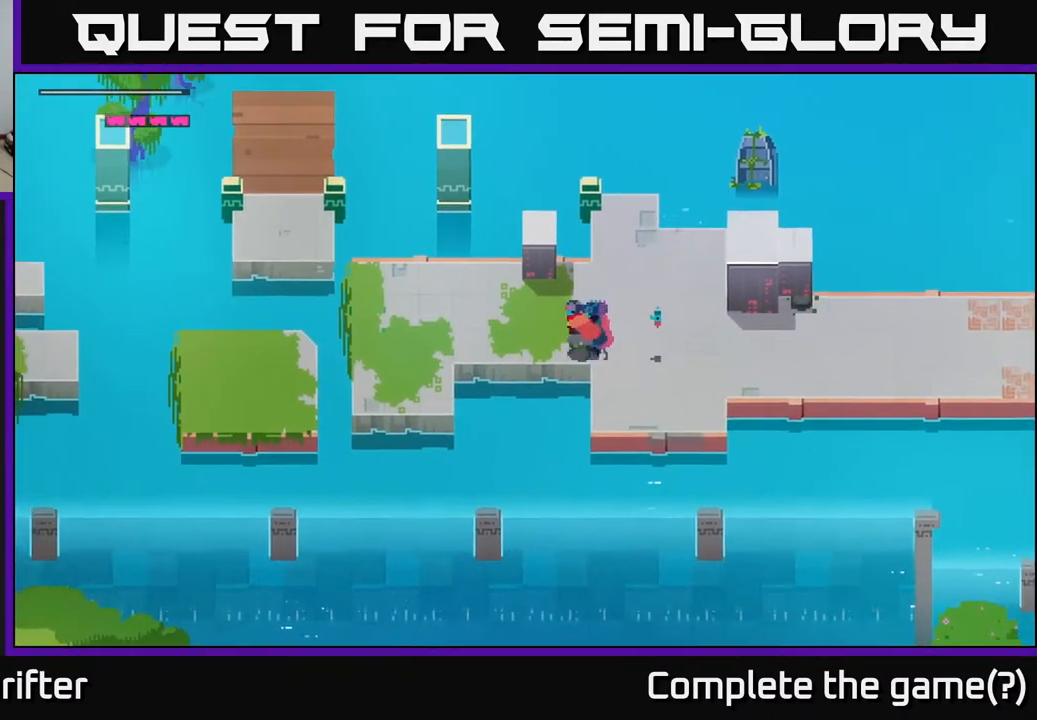
{"buttons": [], "left_stick": "left", "right_stick": "center", "events": []}
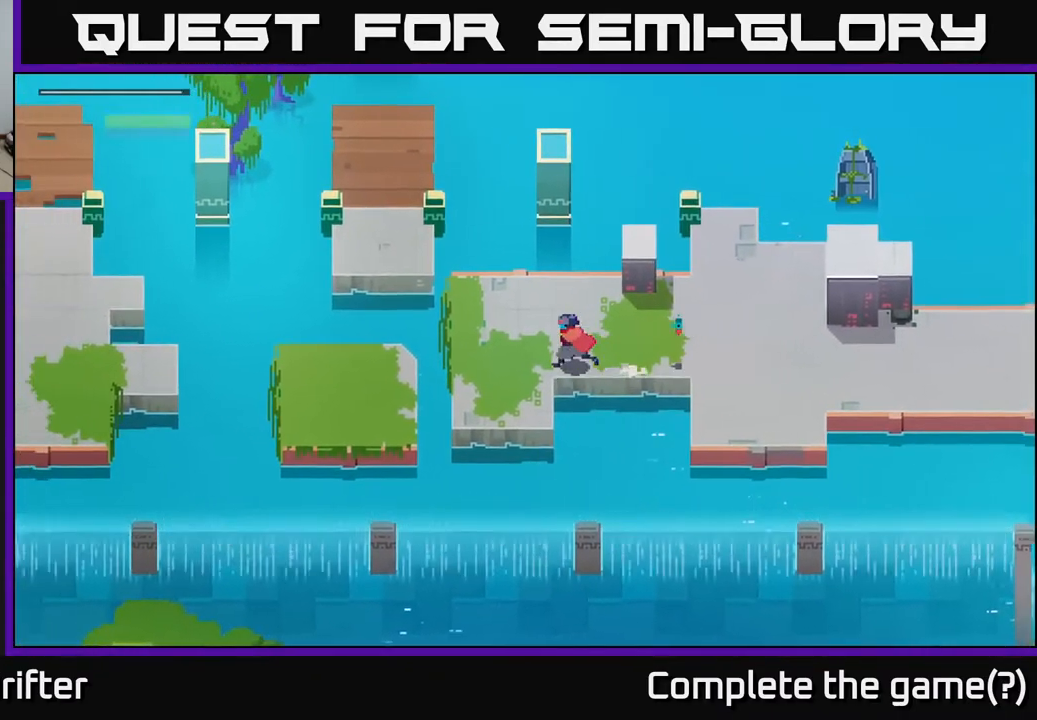
{"buttons": [], "left_stick": "left", "right_stick": "center", "events": [[233, "A", "down"], [400, "A", "up"]]}
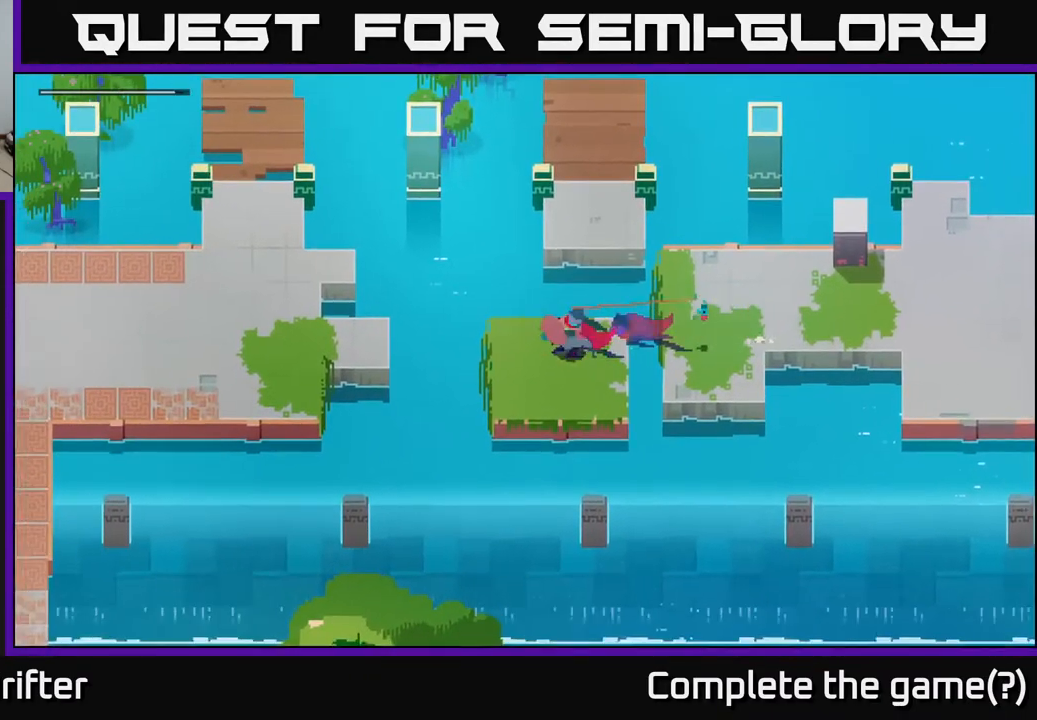
{"buttons": ["A"], "left_stick": "left", "right_stick": "center", "events": [[433, "A", "down"]]}
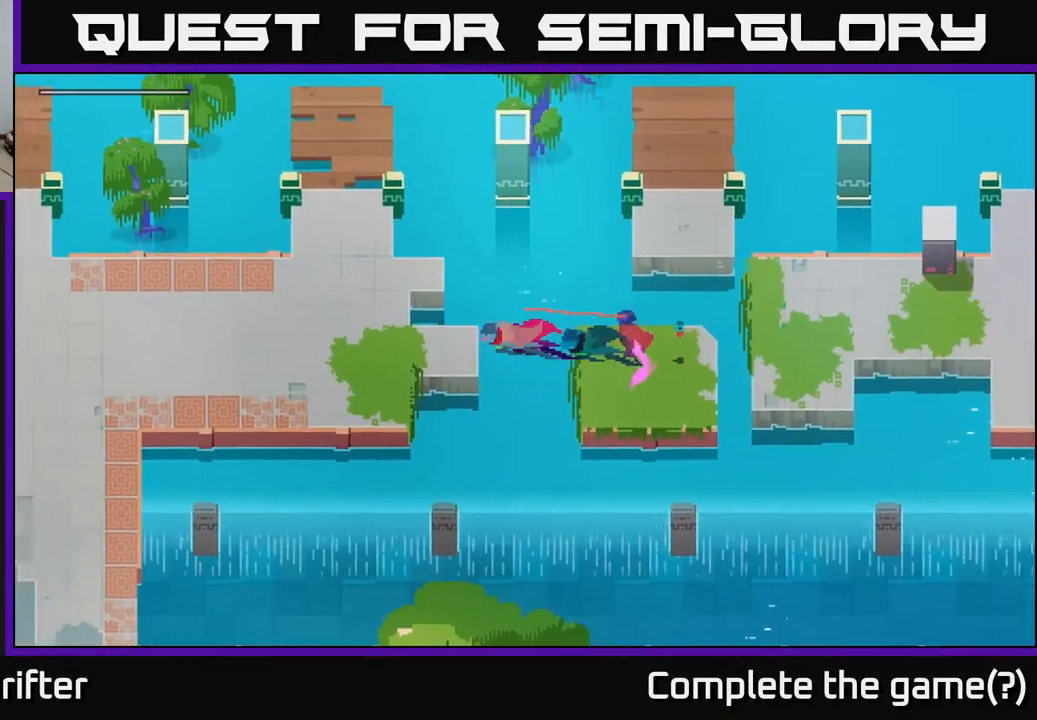
{"buttons": [], "left_stick": "left", "right_stick": "center", "events": [[100, "A", "up"]]}
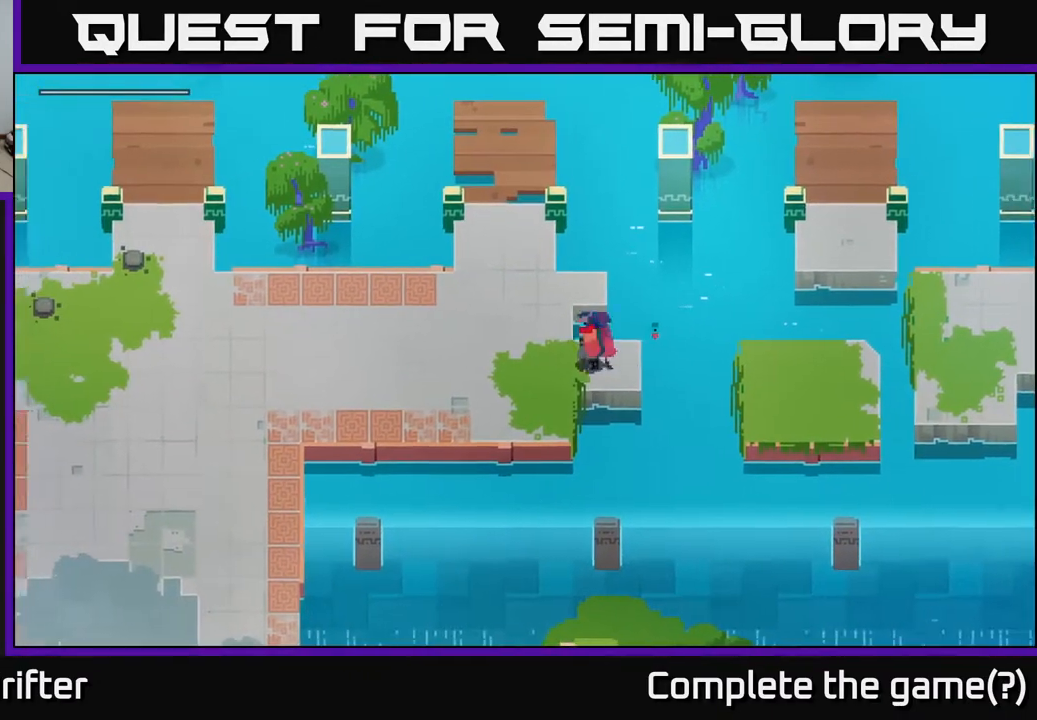
{"buttons": [], "left_stick": "left", "right_stick": "center", "events": []}
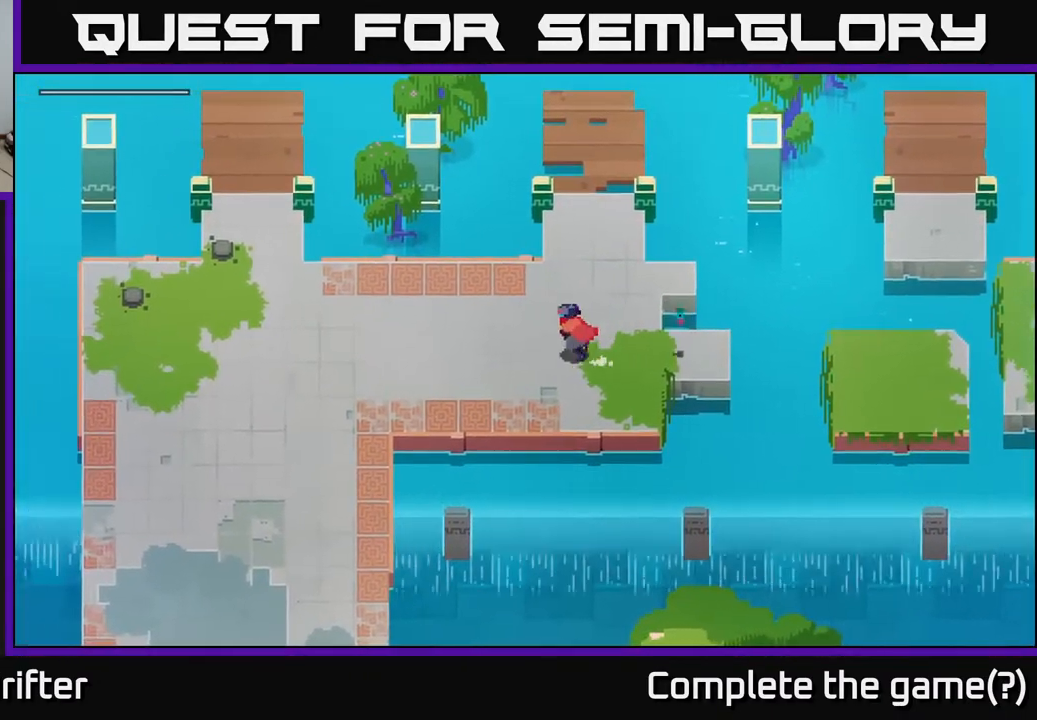
{"buttons": [], "left_stick": "up-right", "right_stick": "center", "events": [[200, "left_stick", "up"], [317, "left_stick", "up-right"]]}
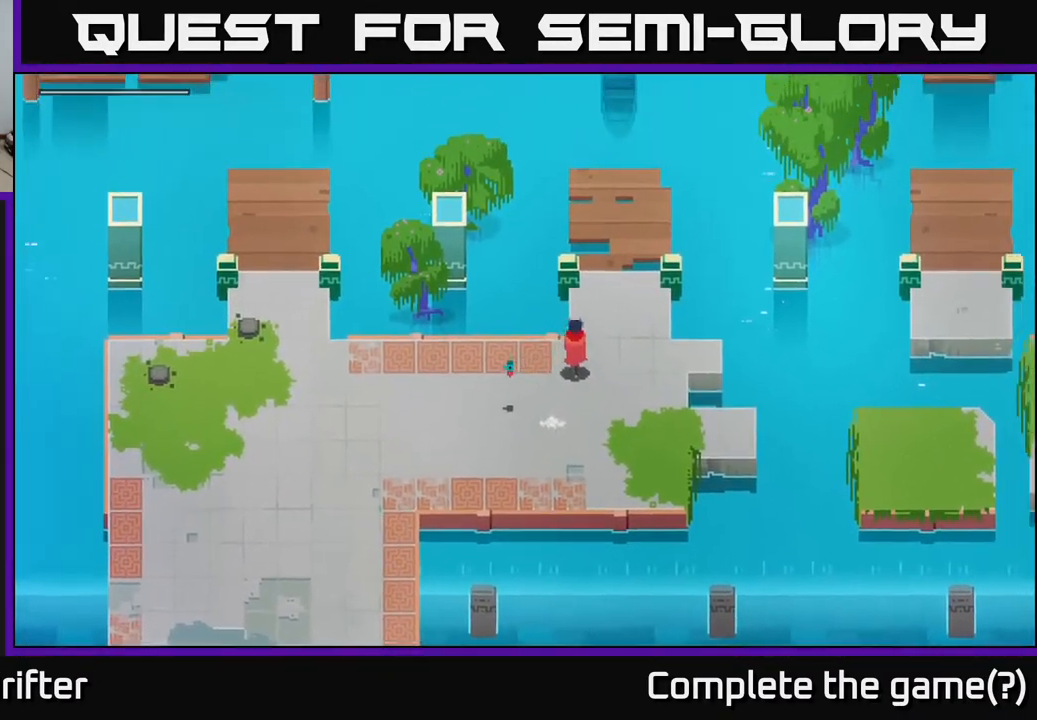
{"buttons": [], "left_stick": "up", "right_stick": "center", "events": [[250, "left_stick", "up"]]}
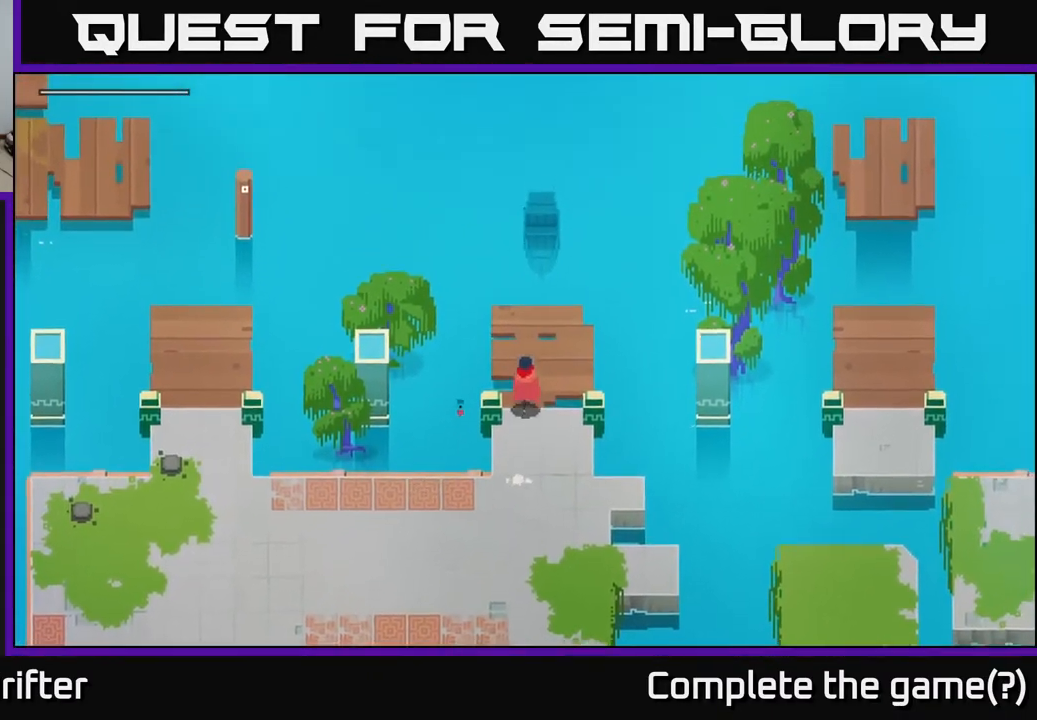
{"buttons": [], "left_stick": "center", "right_stick": "center", "events": [[333, "left_stick", "center"]]}
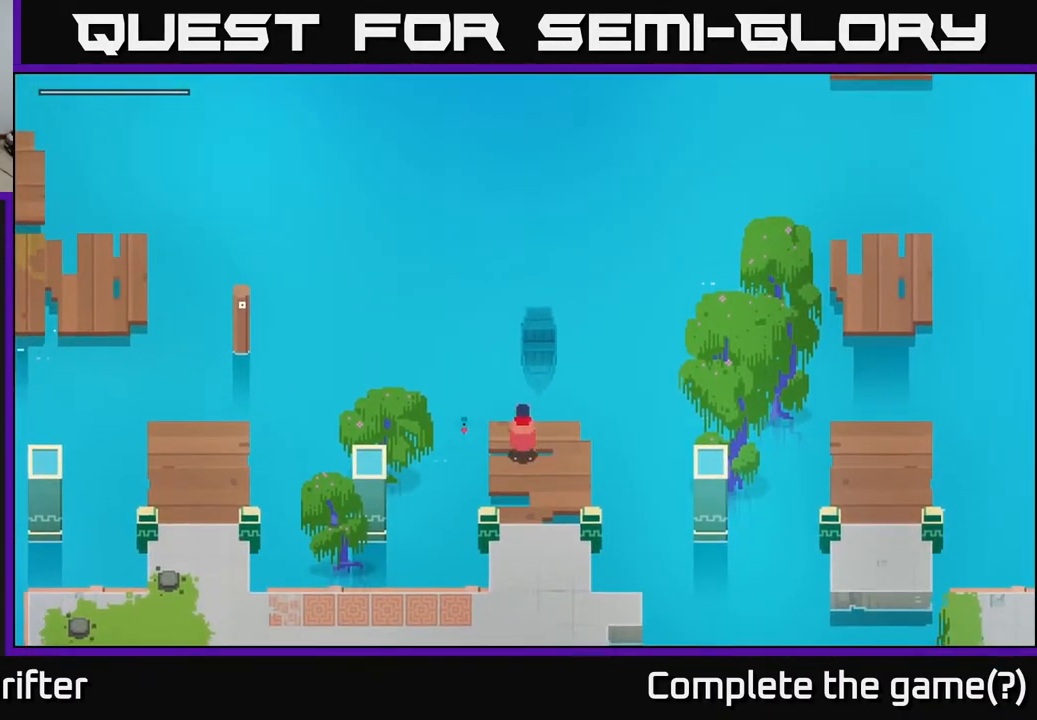
{"buttons": ["A"], "left_stick": "down", "right_stick": "center", "events": [[133, "left_stick", "right"], [250, "left_stick", "down-right"], [350, "left_stick", "down"], [450, "A", "down"]]}